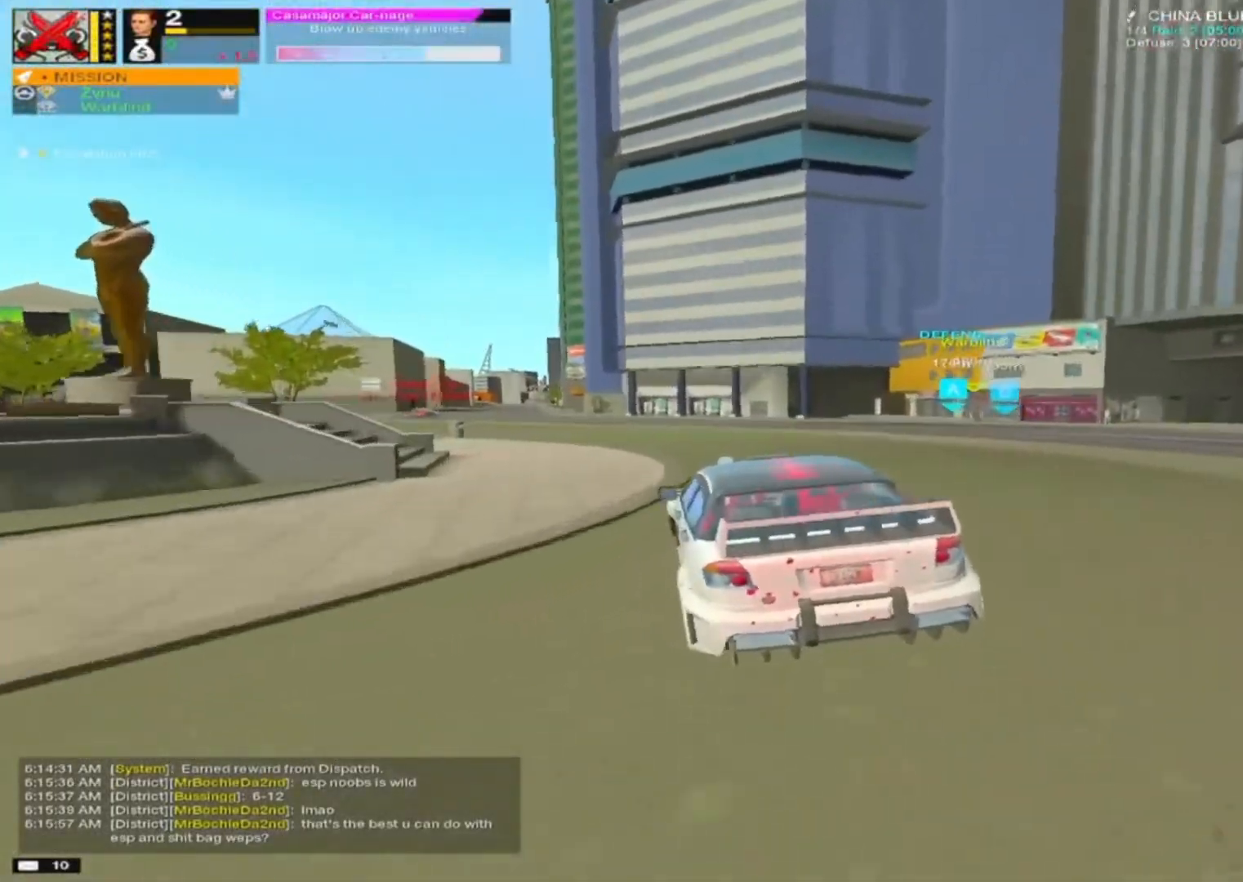
Gameplay with keyboard and mouse; each line is a JSON object with the keys and mouse buttons held at the frame after it. "events" lists presses ("down") and releases ("up") of "1", "2", "3", "4", "5", "a", "alt", "c", "caps_lock", "ctrl", "d", "e", "f", "g", "q", "r", "s", "shift", "space", "t", "tab", "v", "w", "x", "z", "mouse_left", "mouse_wheel" and "mouse_right" between this image and that frame as [ms after this image, input, new state], when the widget could be followed in between. "mouse_left", "mouse_wheel", "mouse_right" = the "left", "wheel", "right" buttons of the "mouse" list. No other keys are recorded. "wheel" means that the mouse wheel is clicked or scrolled. "mouse_move" is the direction in which the mouse moves at that frame (one of eight, or "still"), when it could be read.
{"keys": ["d", "w"], "mouse": [], "mouse_move": "still", "events": [[50, "d", "up"], [183, "d", "down"]]}
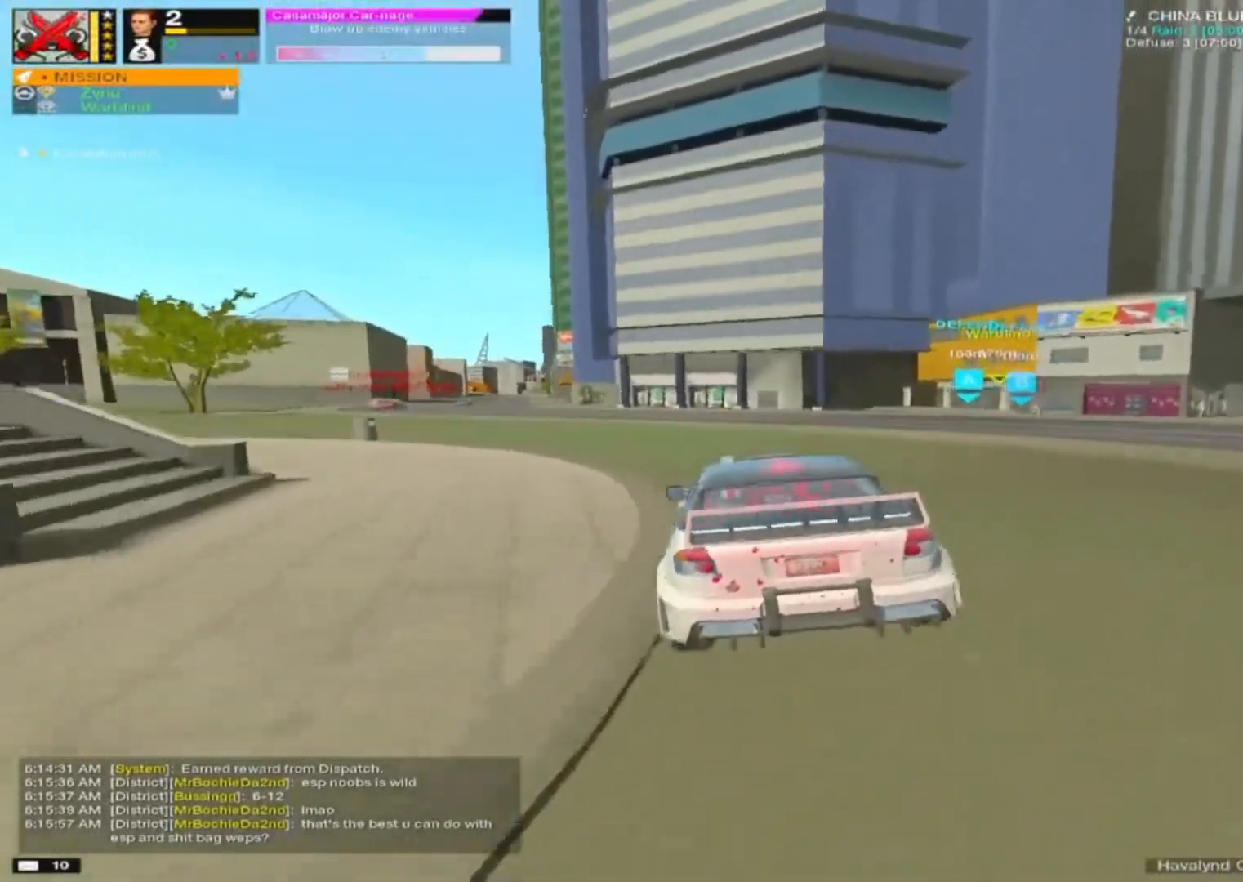
{"keys": ["d", "w"], "mouse": [], "mouse_move": "left", "events": []}
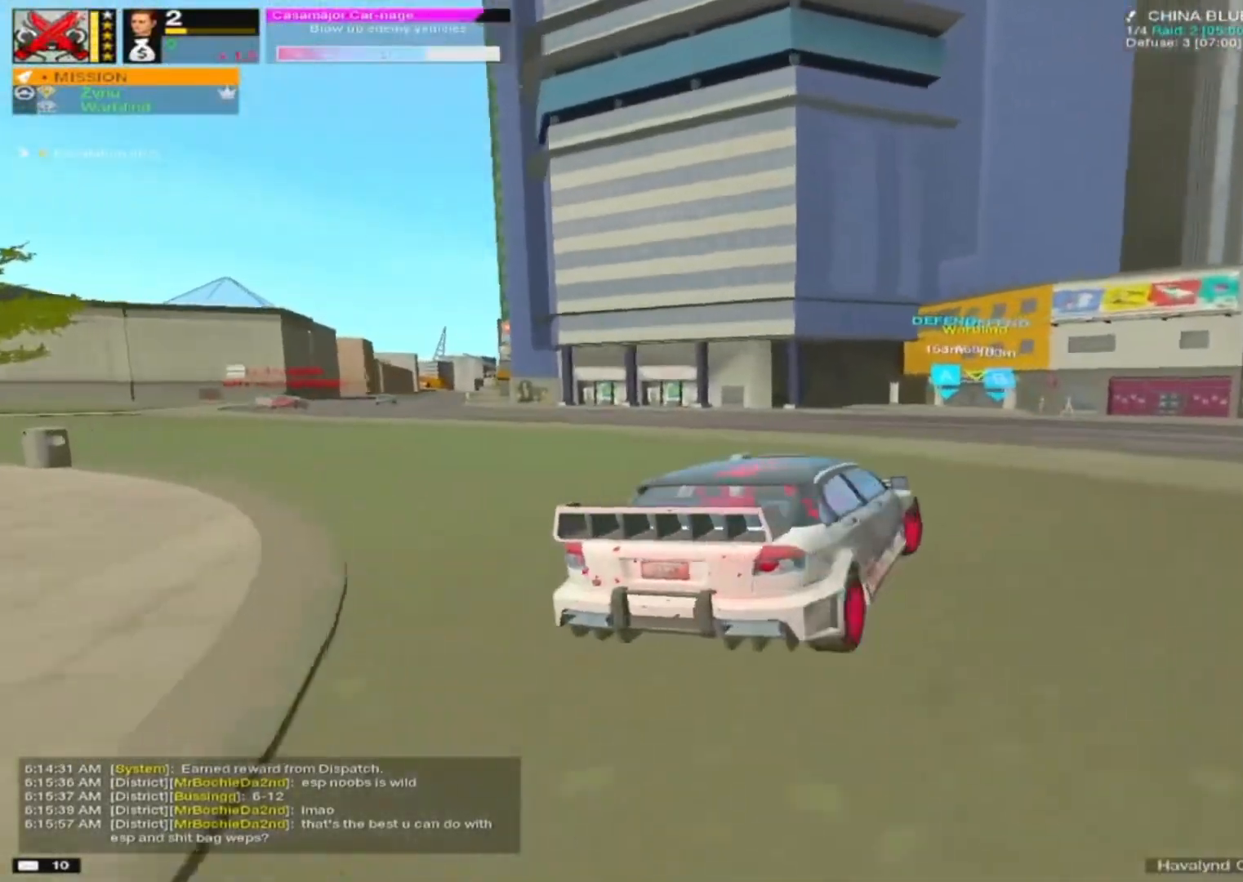
{"keys": ["d", "w"], "mouse": [], "mouse_move": "left", "events": []}
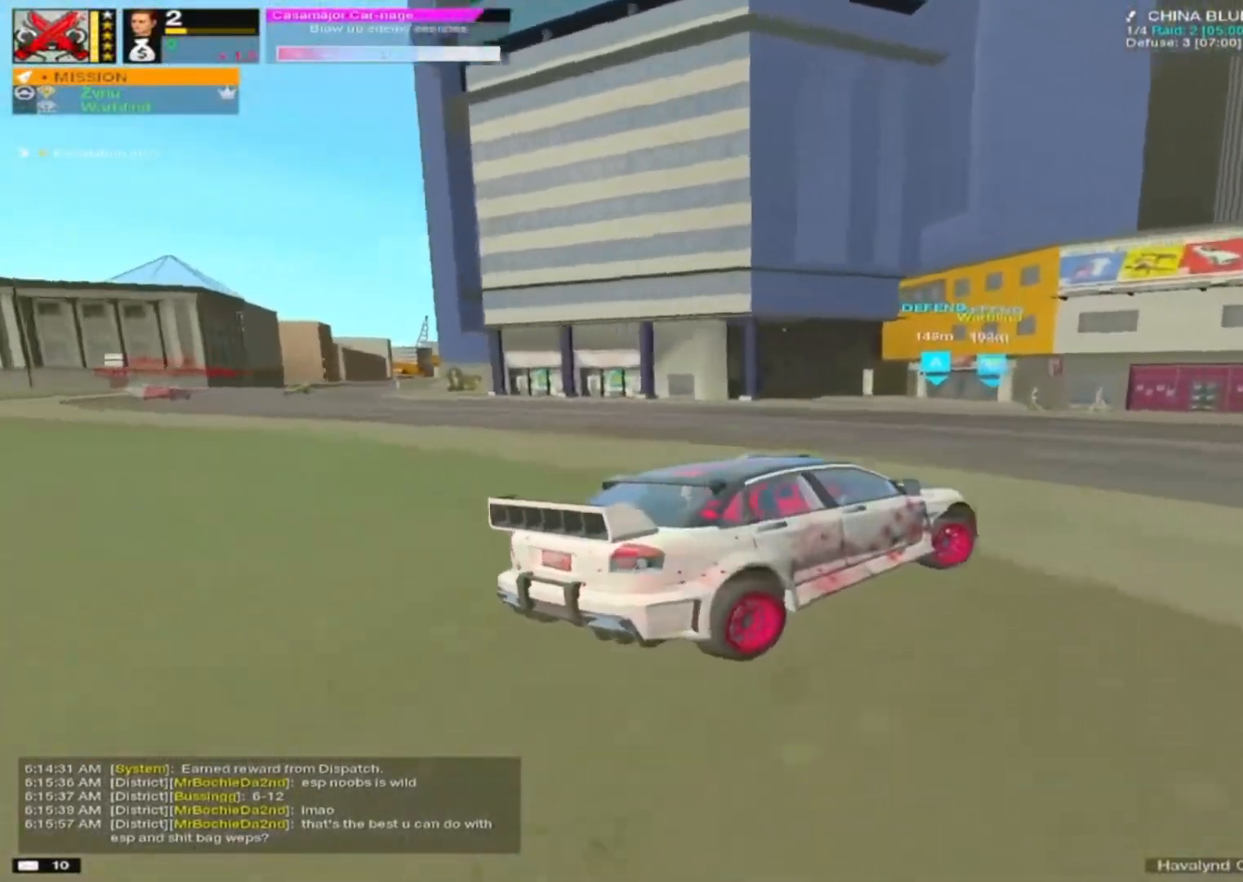
{"keys": ["w"], "mouse": [], "mouse_move": "left", "events": [[100, "d", "up"], [150, "d", "down"], [283, "d", "up"]]}
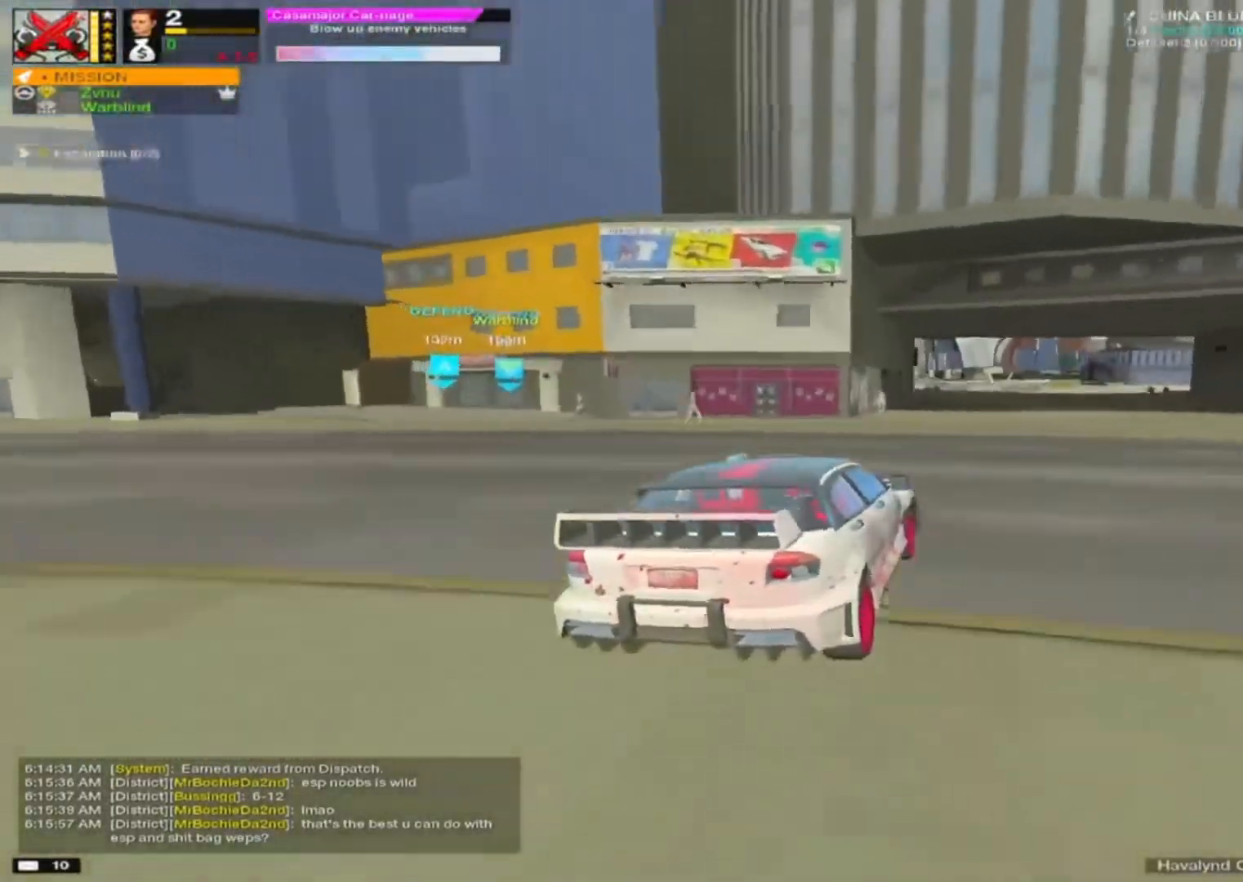
{"keys": ["w"], "mouse": [], "mouse_move": "down", "events": [[17, "d", "down"], [50, "d", "up"]]}
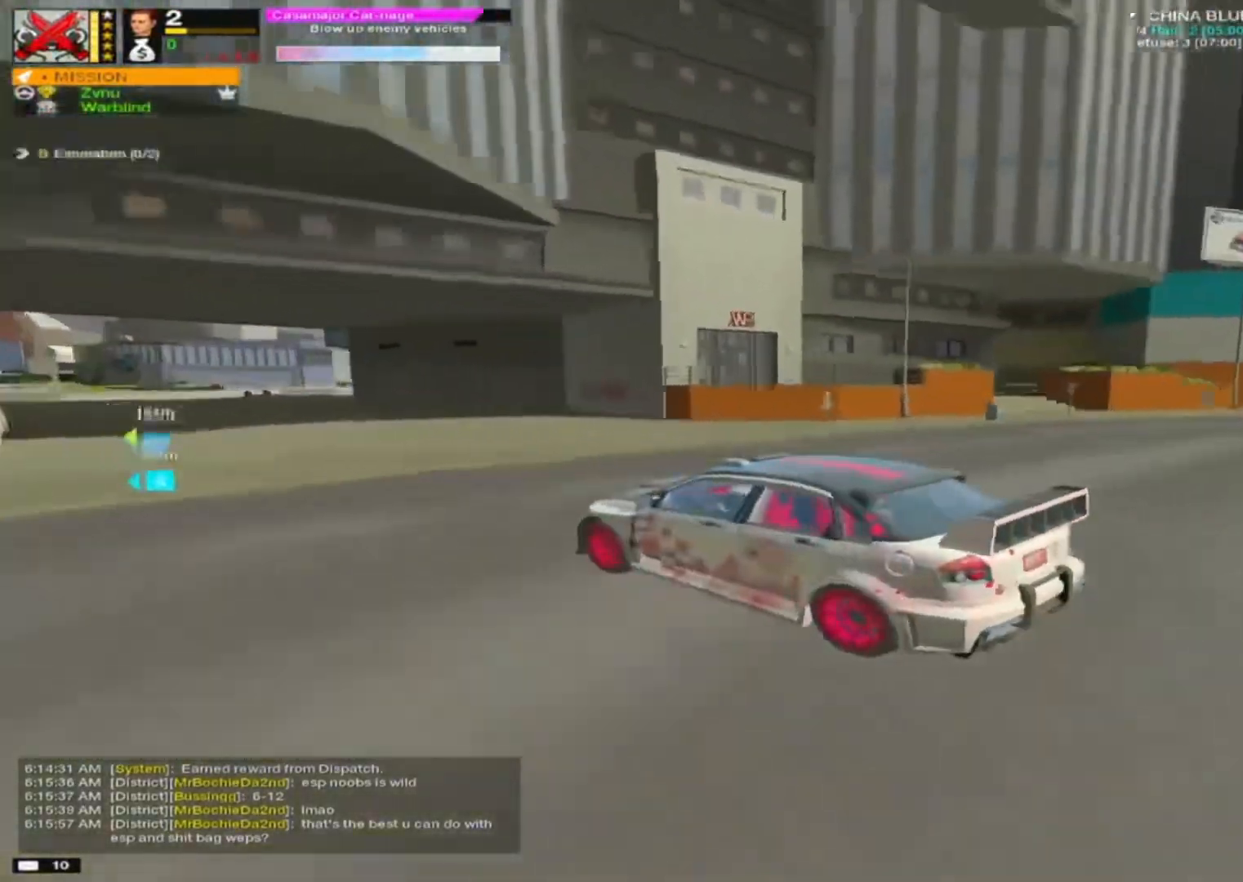
{"keys": ["w"], "mouse": [], "mouse_move": "right", "events": [[217, "d", "down"], [267, "d", "up"], [367, "tab", "down"], [450, "tab", "up"]]}
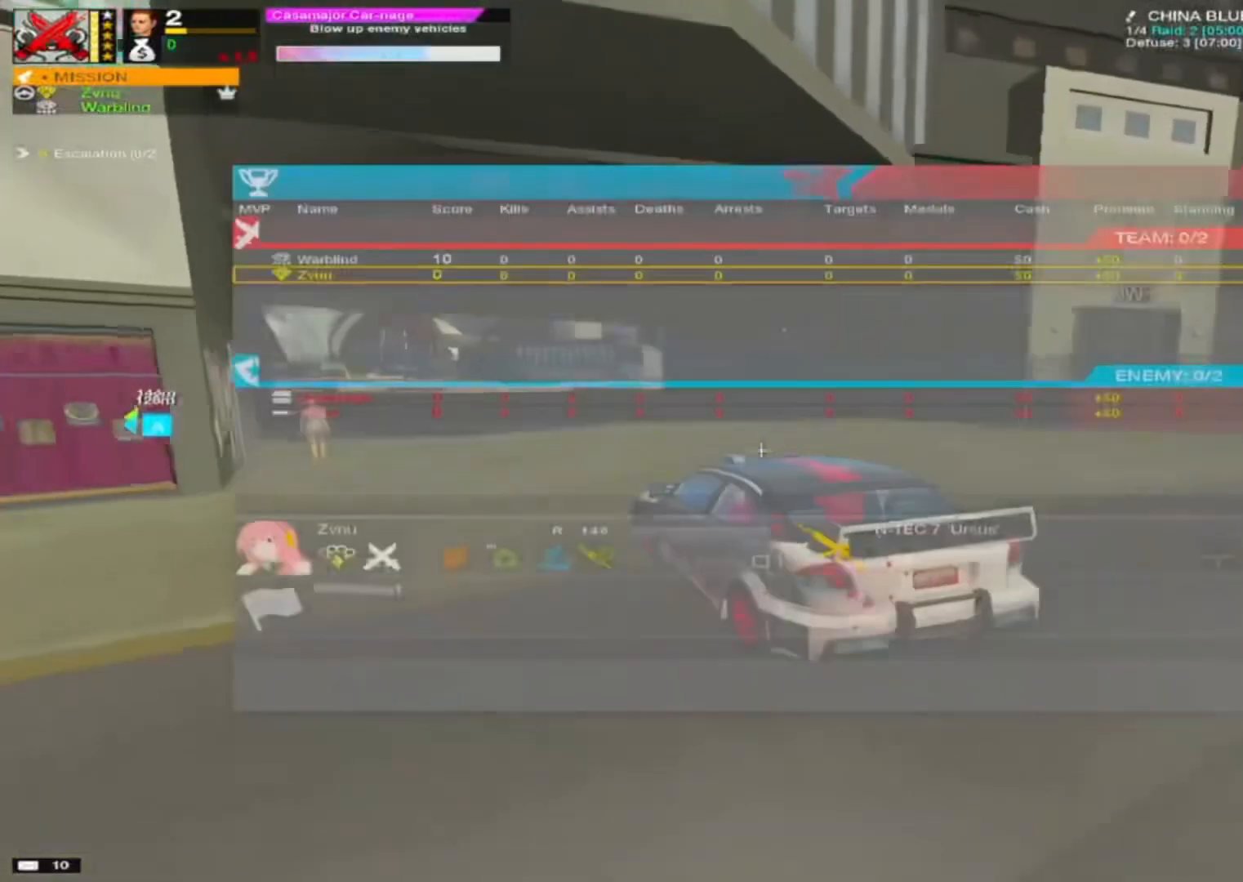
{"keys": ["w"], "mouse": [], "mouse_move": "still", "events": [[367, "tab", "down"], [417, "tab", "up"]]}
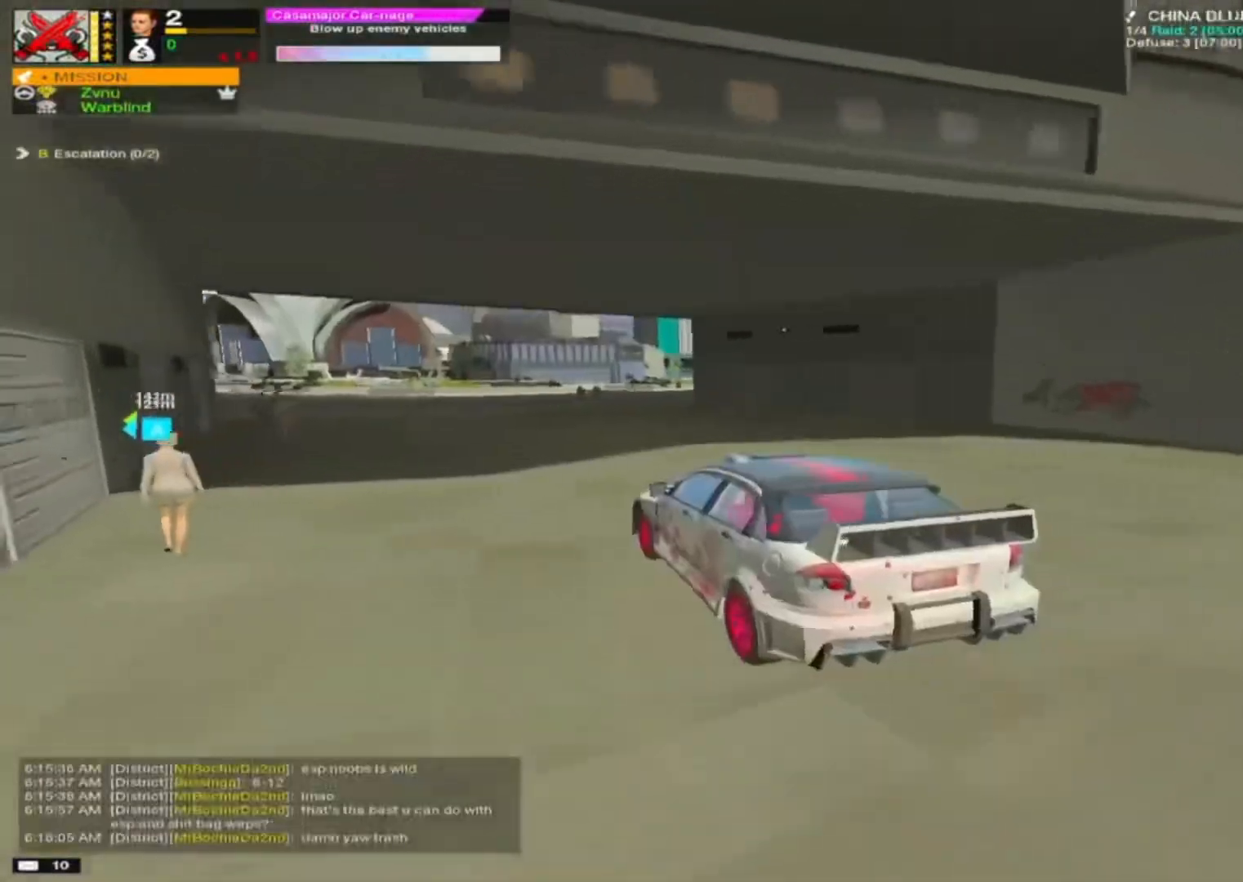
{"keys": ["w"], "mouse": [], "mouse_move": "up", "events": [[50, "a", "down"], [333, "a", "up"]]}
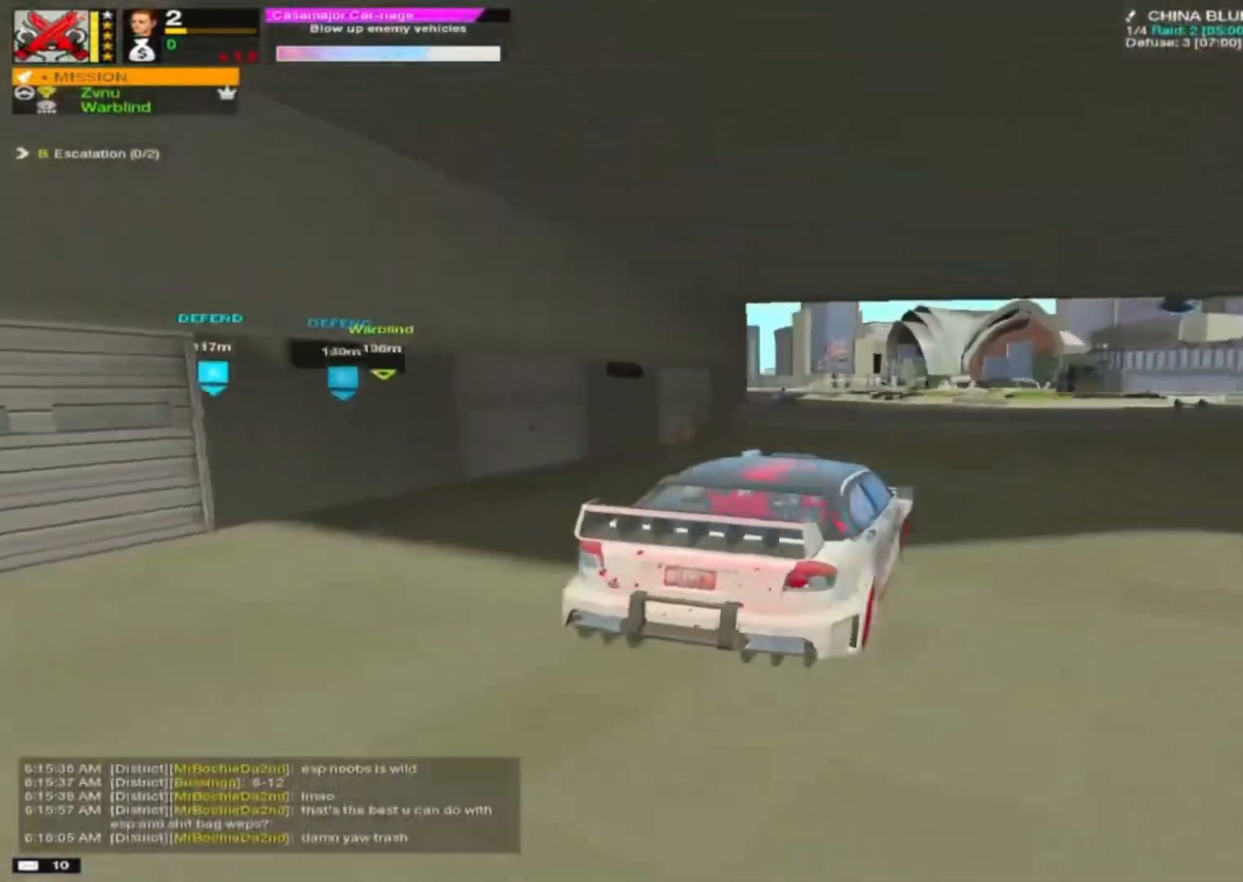
{"keys": ["a", "w"], "mouse": [], "mouse_move": "still", "events": [[33, "a", "down"], [133, "a", "up"], [417, "a", "down"]]}
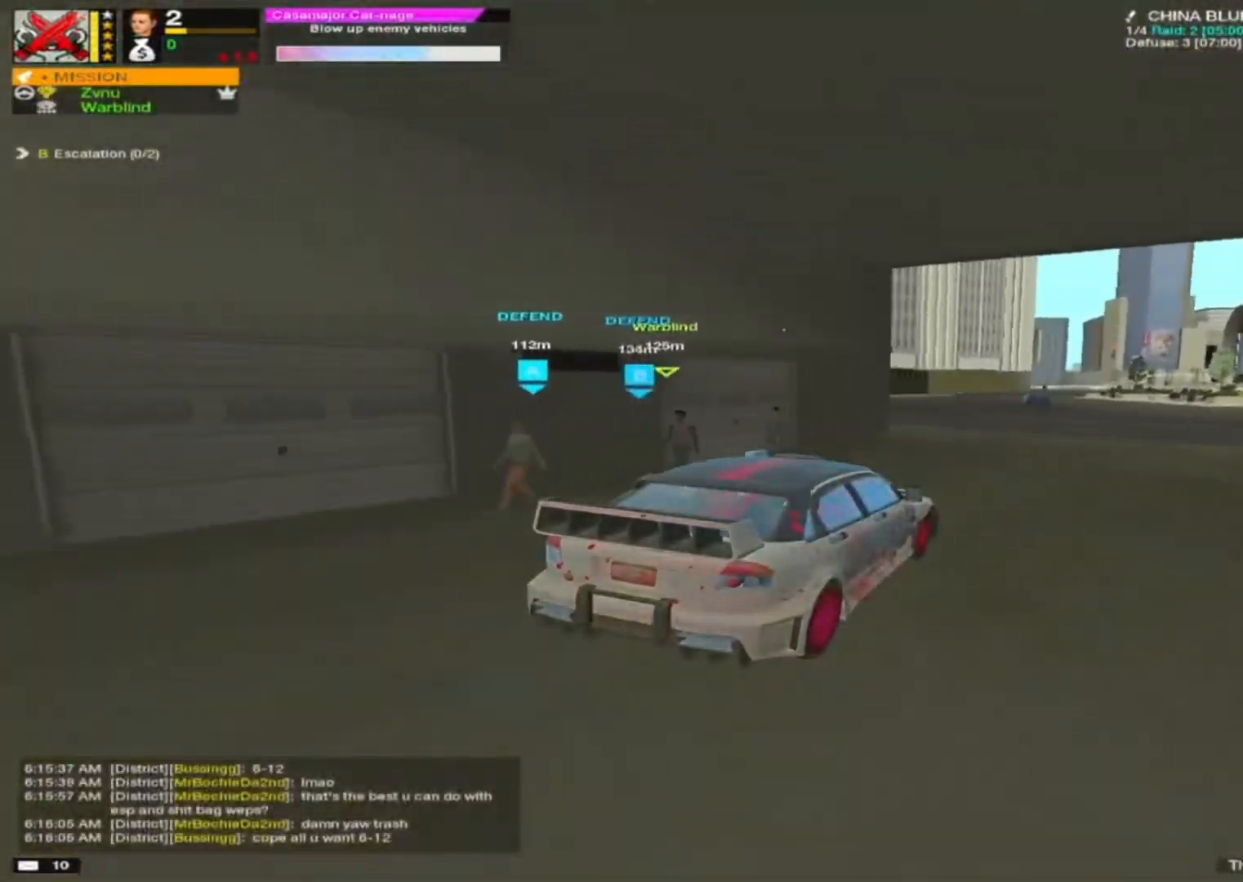
{"keys": ["w"], "mouse": [], "mouse_move": "still", "events": [[83, "a", "up"], [333, "a", "down"], [433, "a", "up"]]}
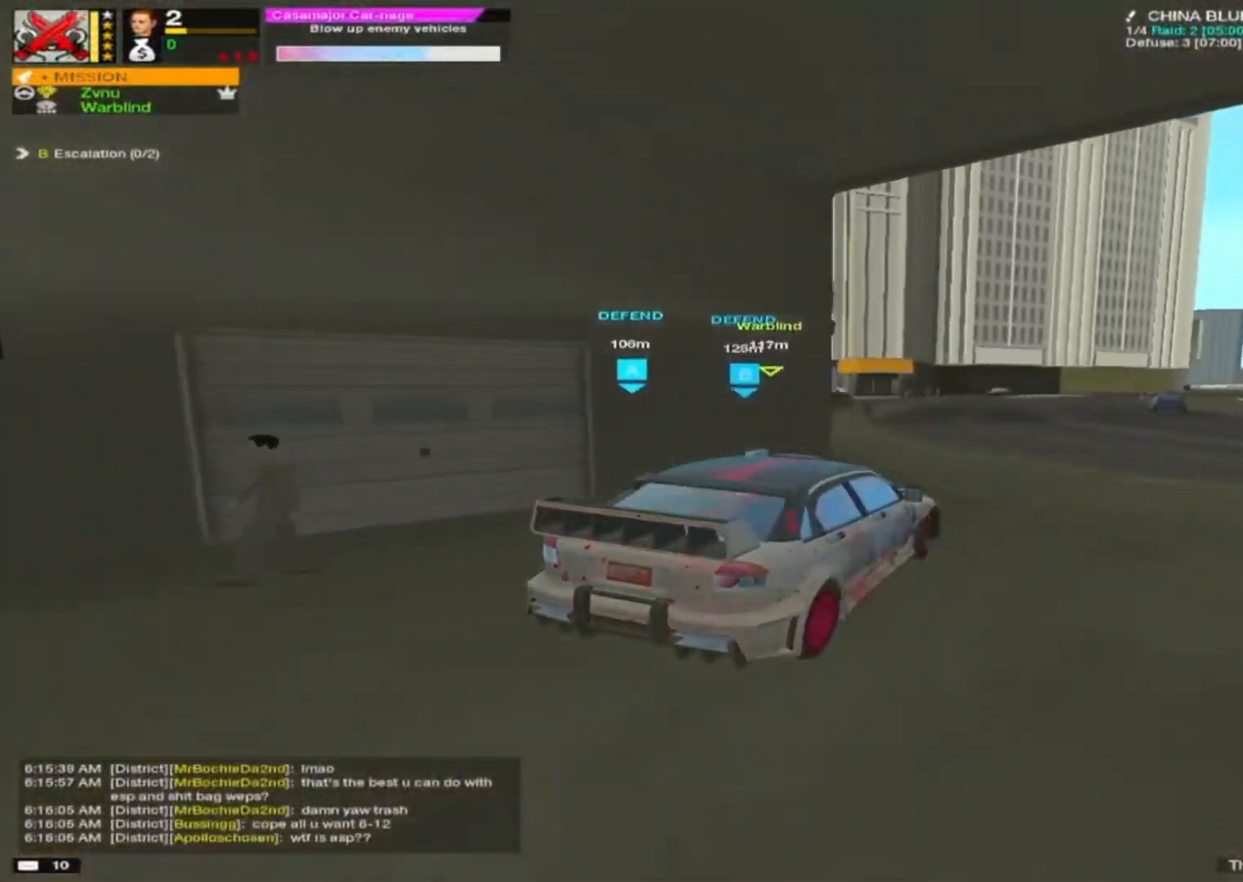
{"keys": ["w"], "mouse": [], "mouse_move": "still", "events": [[383, "a", "down"], [433, "a", "up"]]}
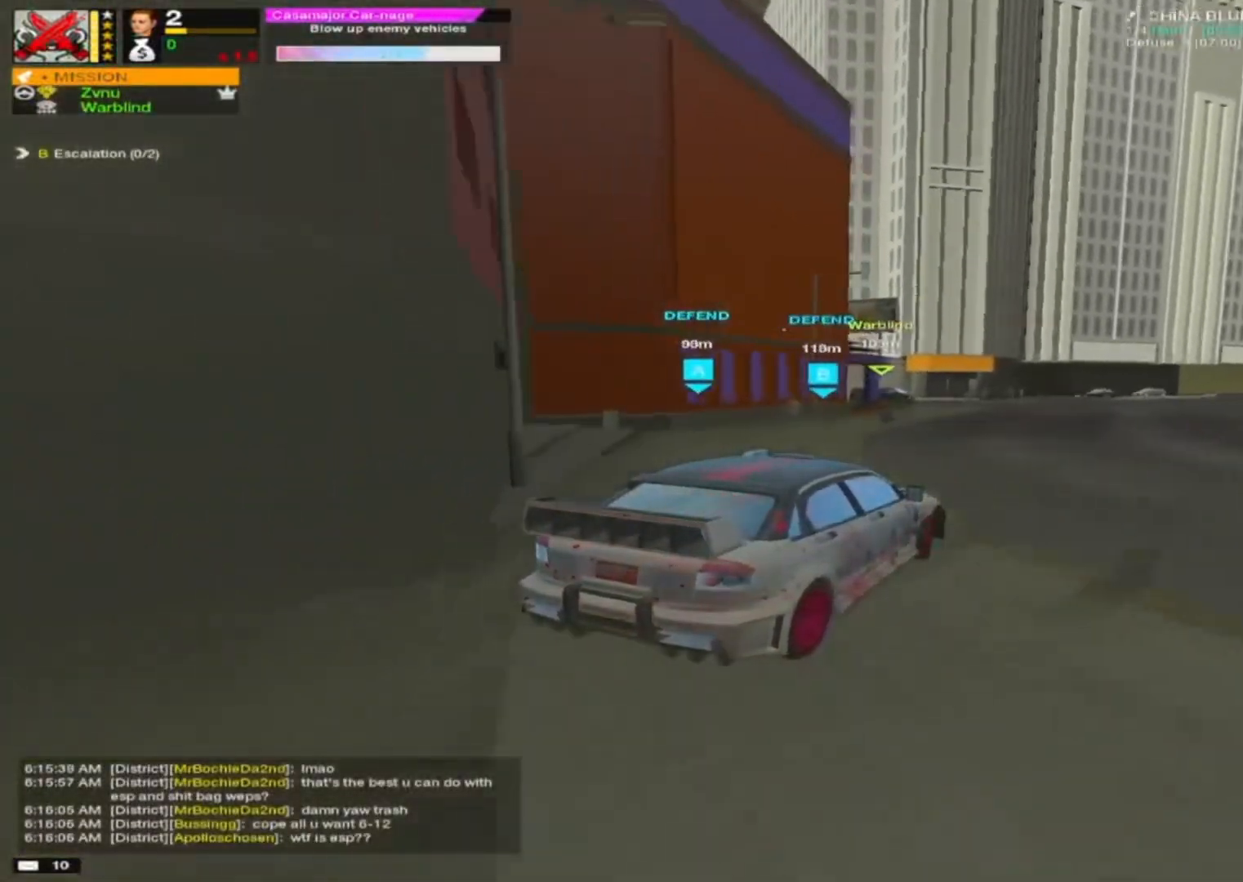
{"keys": ["w"], "mouse": [], "mouse_move": "still", "events": []}
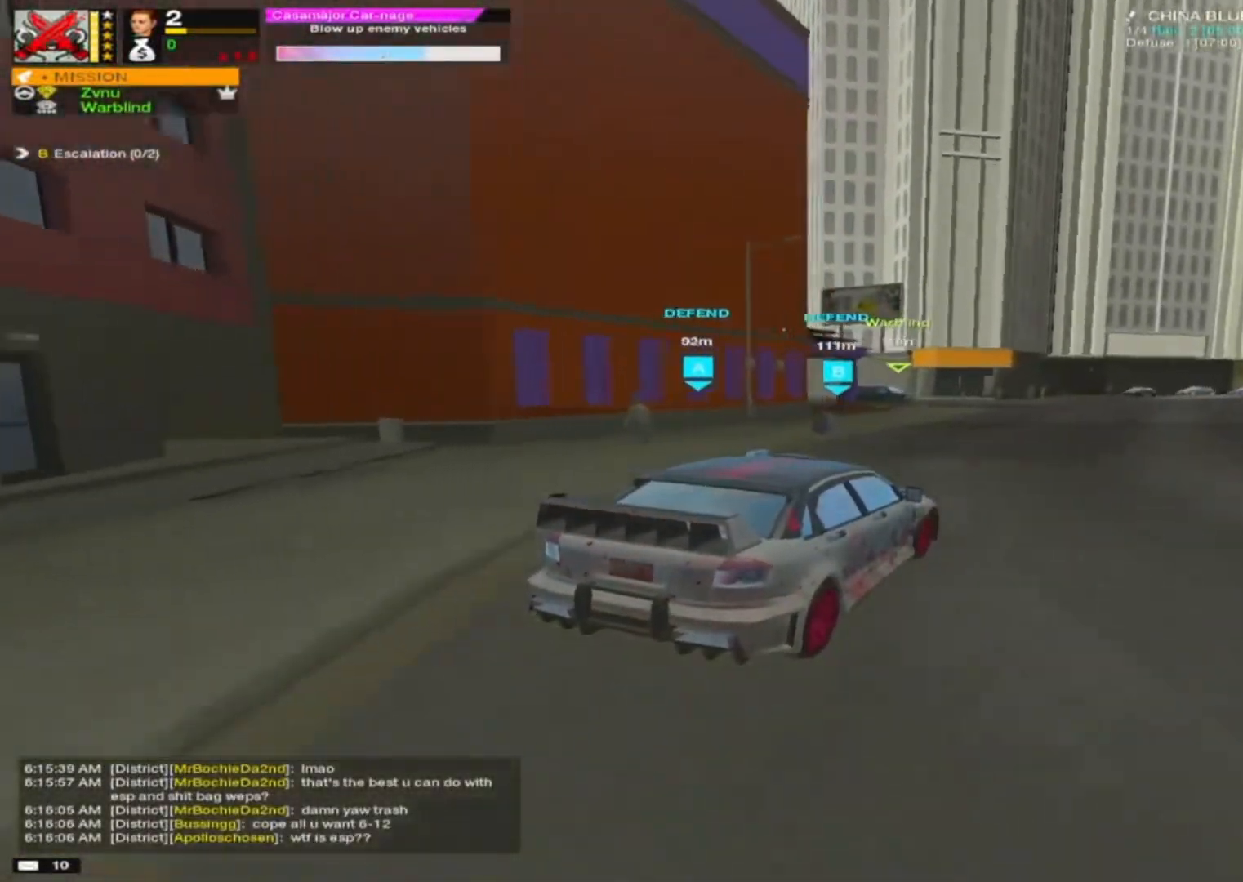
{"keys": ["a", "w"], "mouse": [], "mouse_move": "still", "events": [[367, "a", "down"]]}
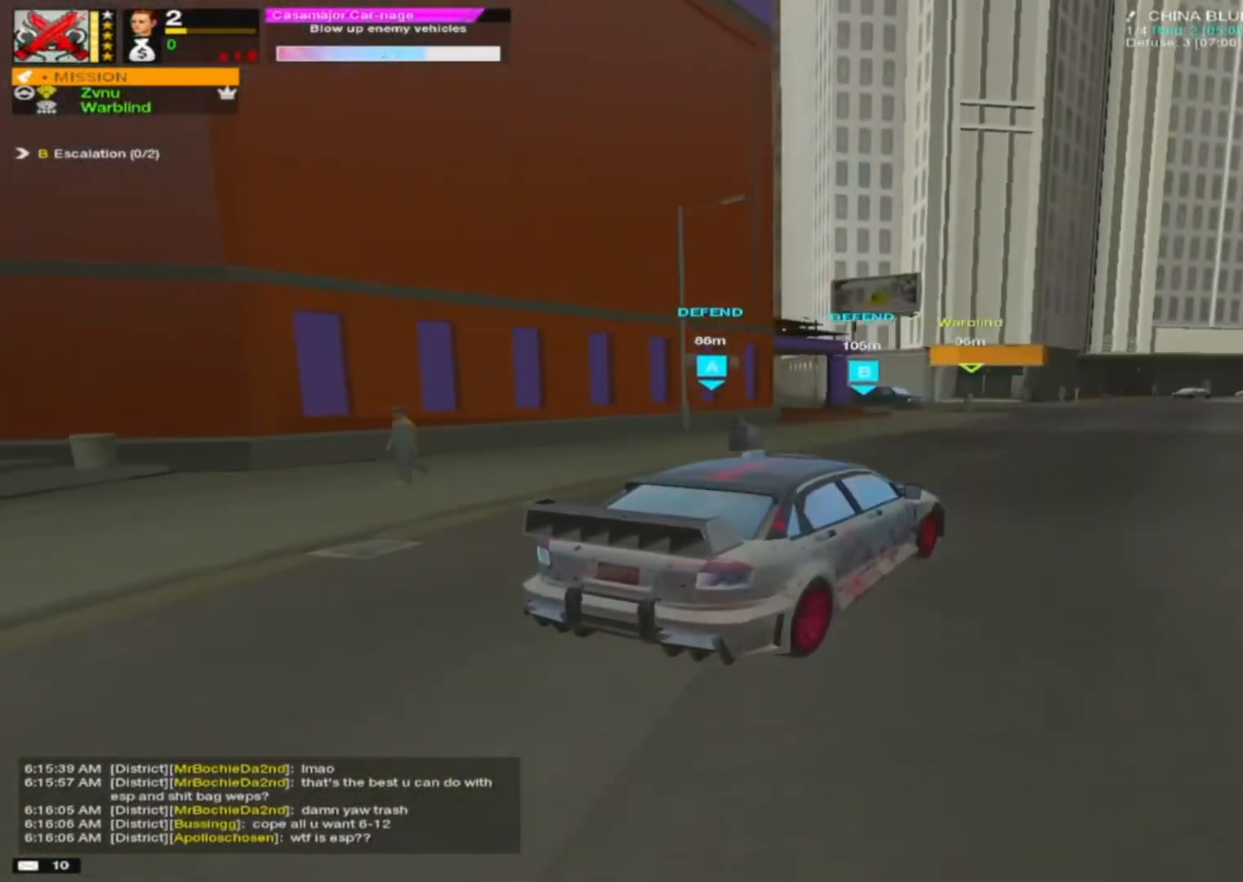
{"keys": ["a"], "mouse": [], "mouse_move": "still", "events": [[200, "w", "up"]]}
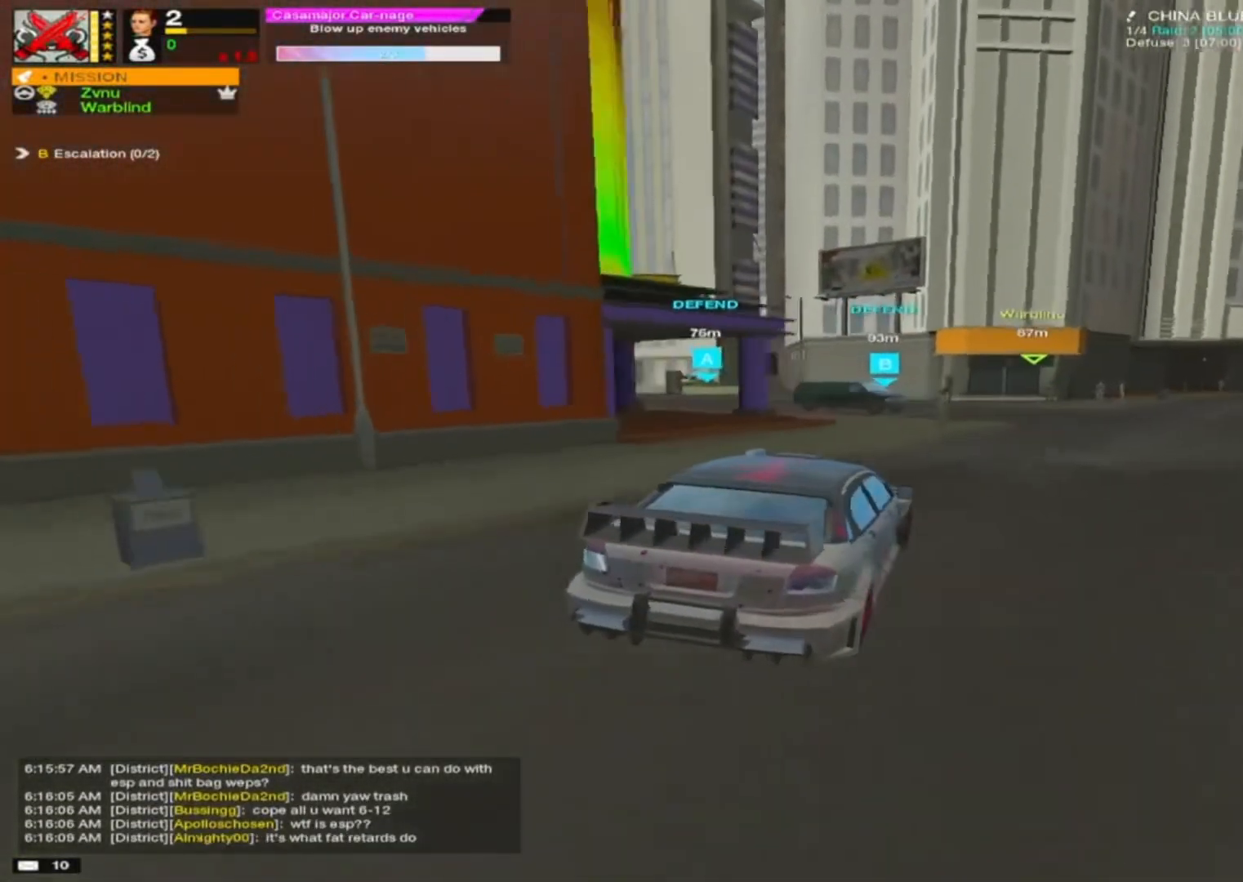
{"keys": [], "mouse": [], "mouse_move": "still", "events": [[83, "a", "up"], [133, "d", "down"], [167, "s", "down"], [217, "d", "up"], [267, "s", "up"]]}
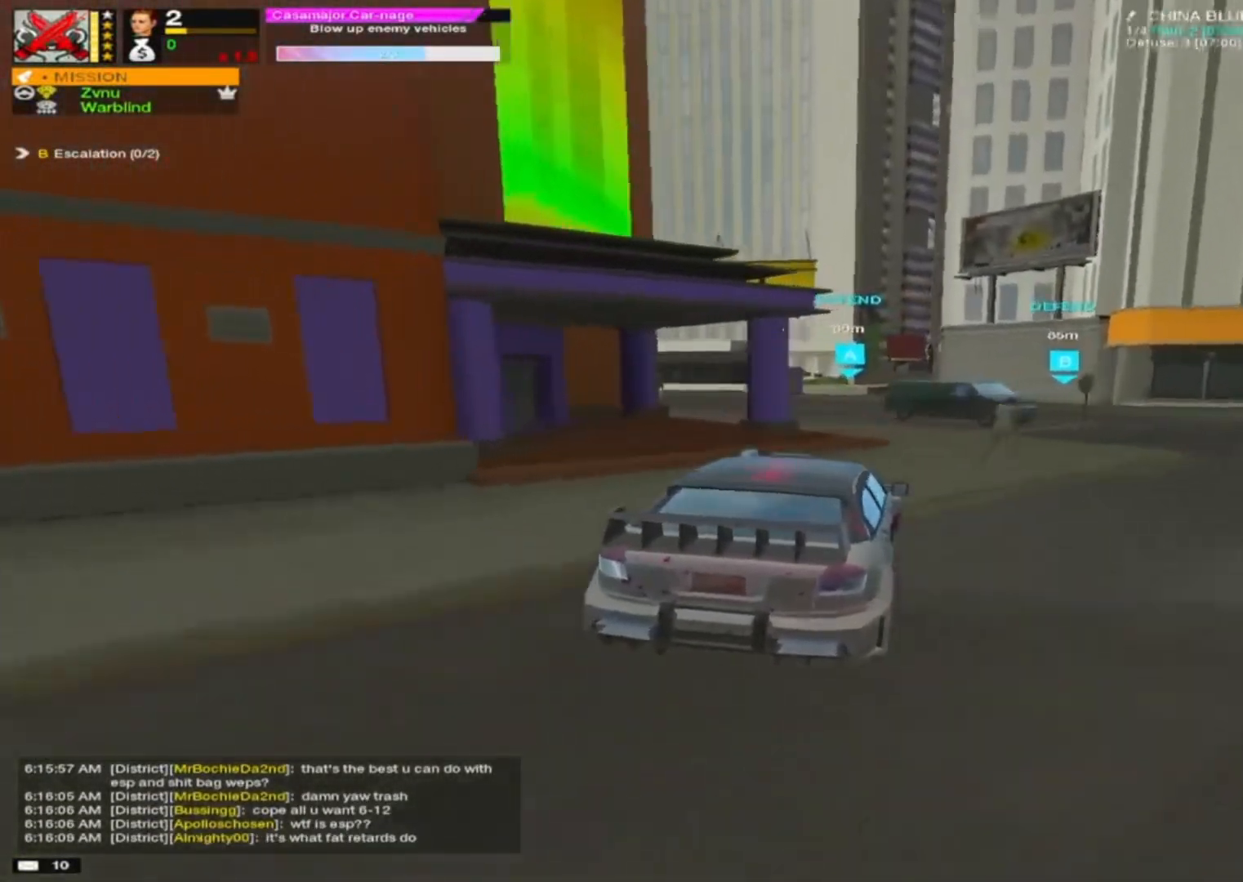
{"keys": ["a"], "mouse": [], "mouse_move": "still", "events": [[183, "d", "down"], [283, "s", "down"], [317, "a", "down"], [317, "d", "up"], [467, "s", "up"]]}
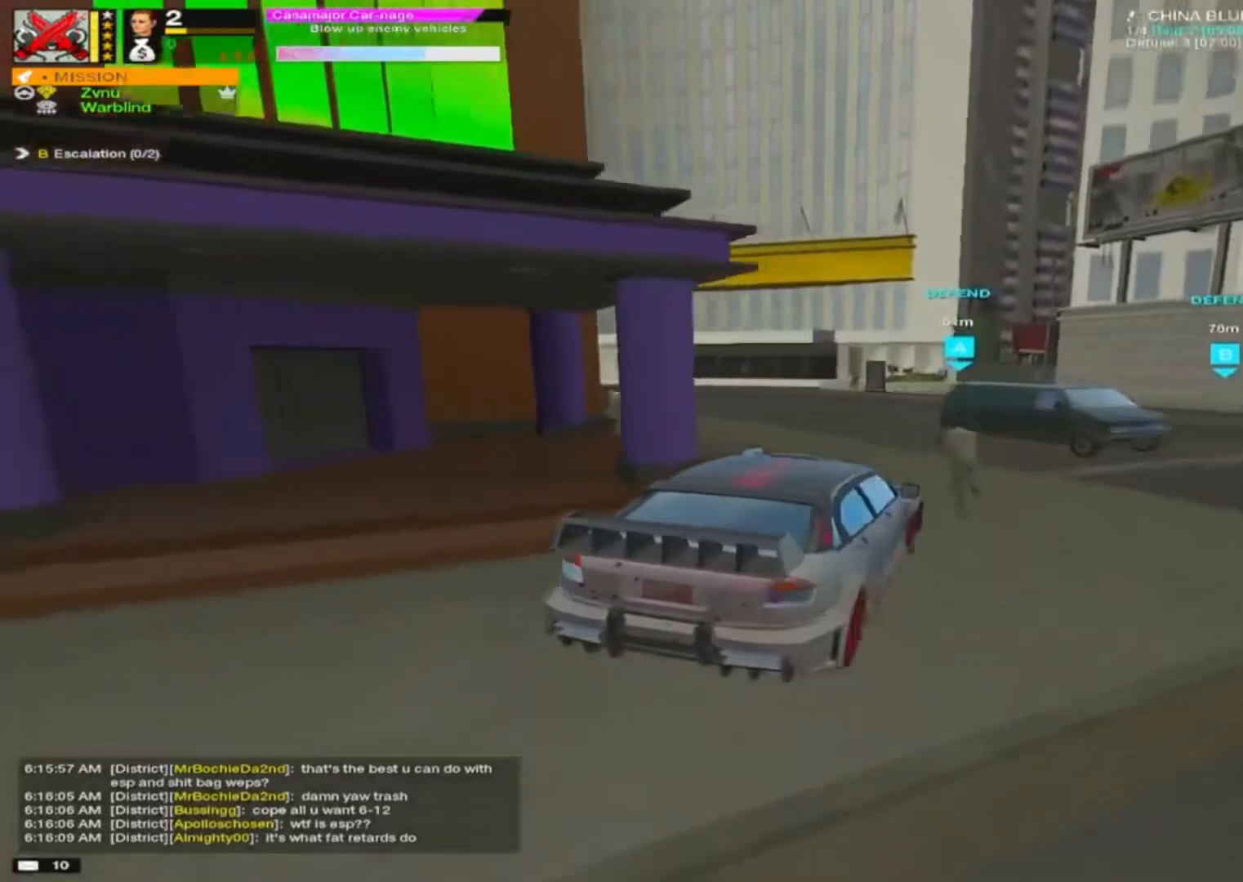
{"keys": ["a", "w"], "mouse": [], "mouse_move": "still", "events": [[300, "w", "down"]]}
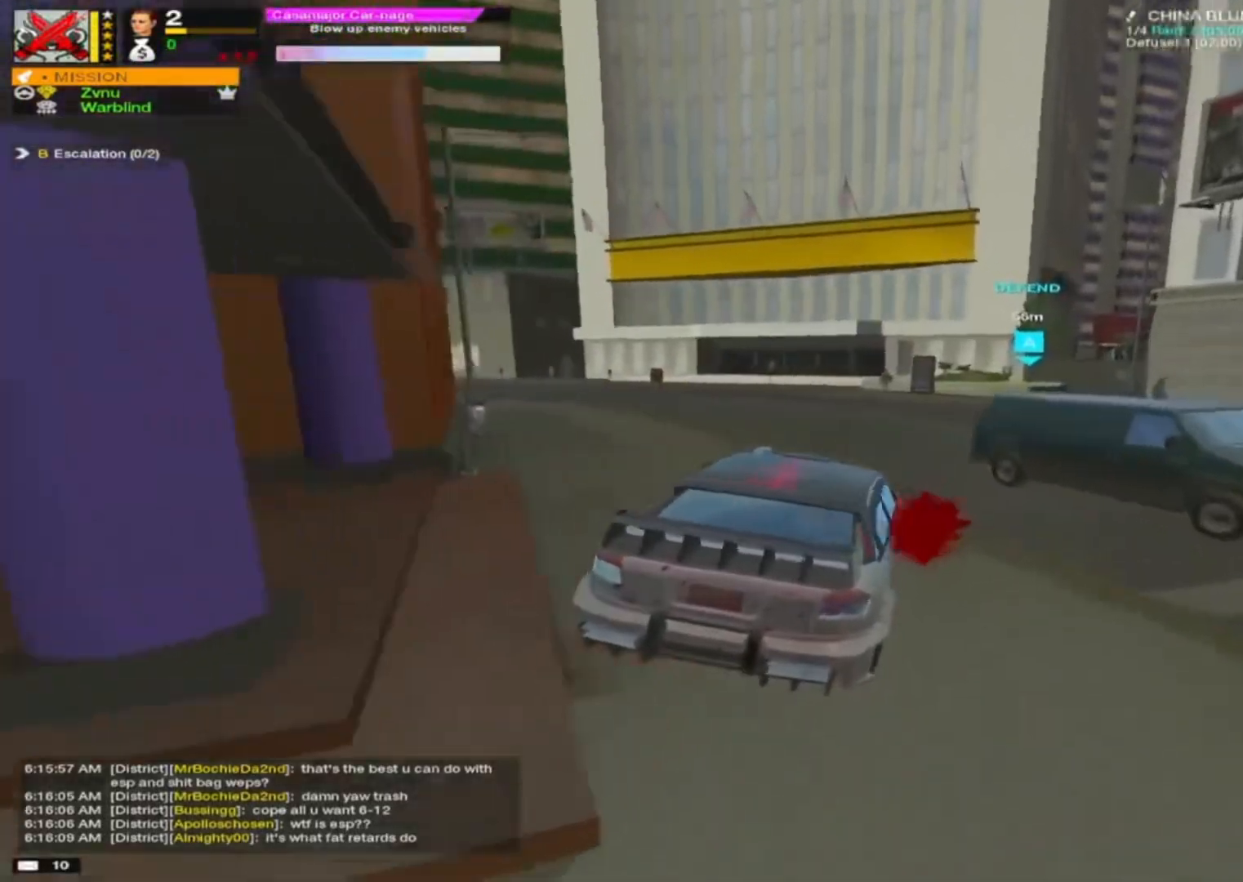
{"keys": ["a", "w"], "mouse": [], "mouse_move": "still", "events": [[267, "a", "up"], [367, "a", "down"]]}
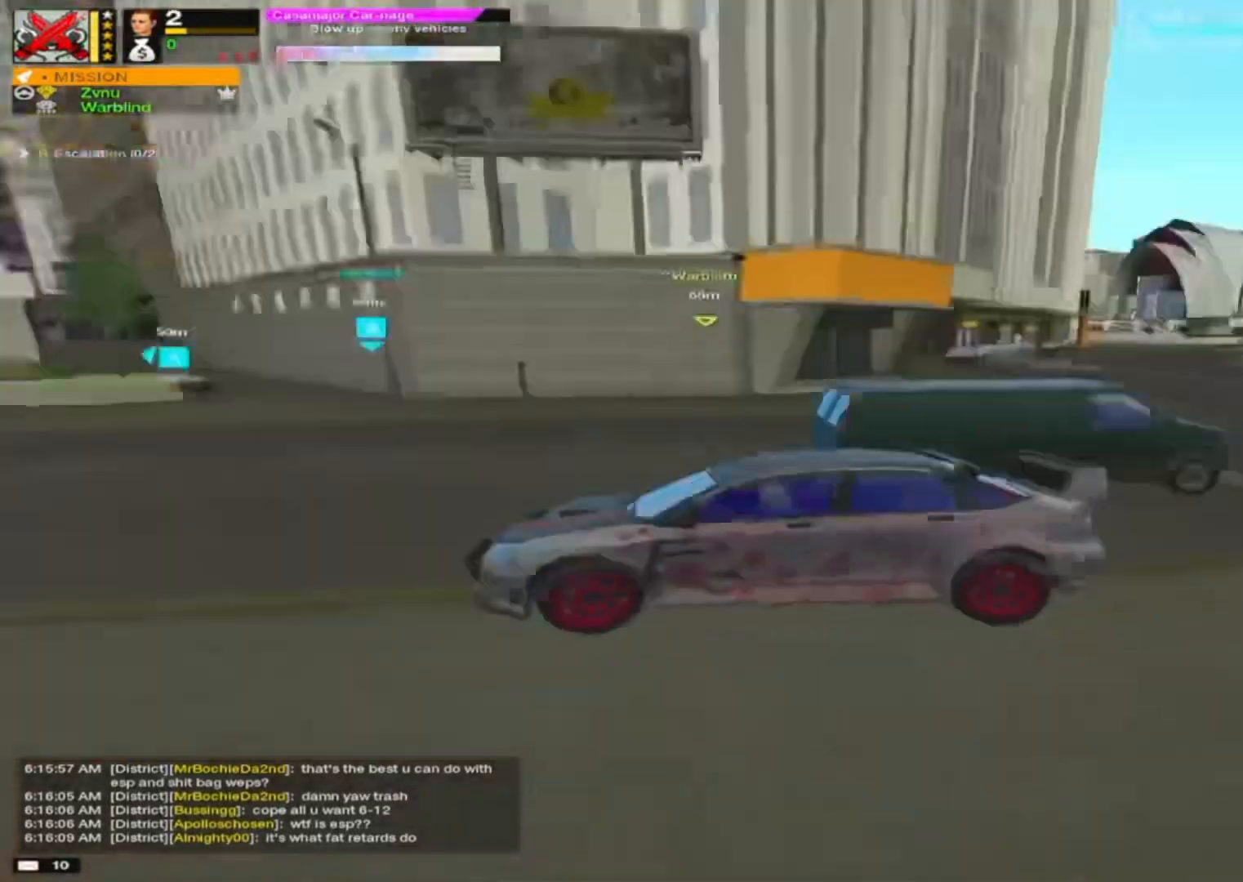
{"keys": ["w"], "mouse": [], "mouse_move": "still", "events": [[100, "a", "up"]]}
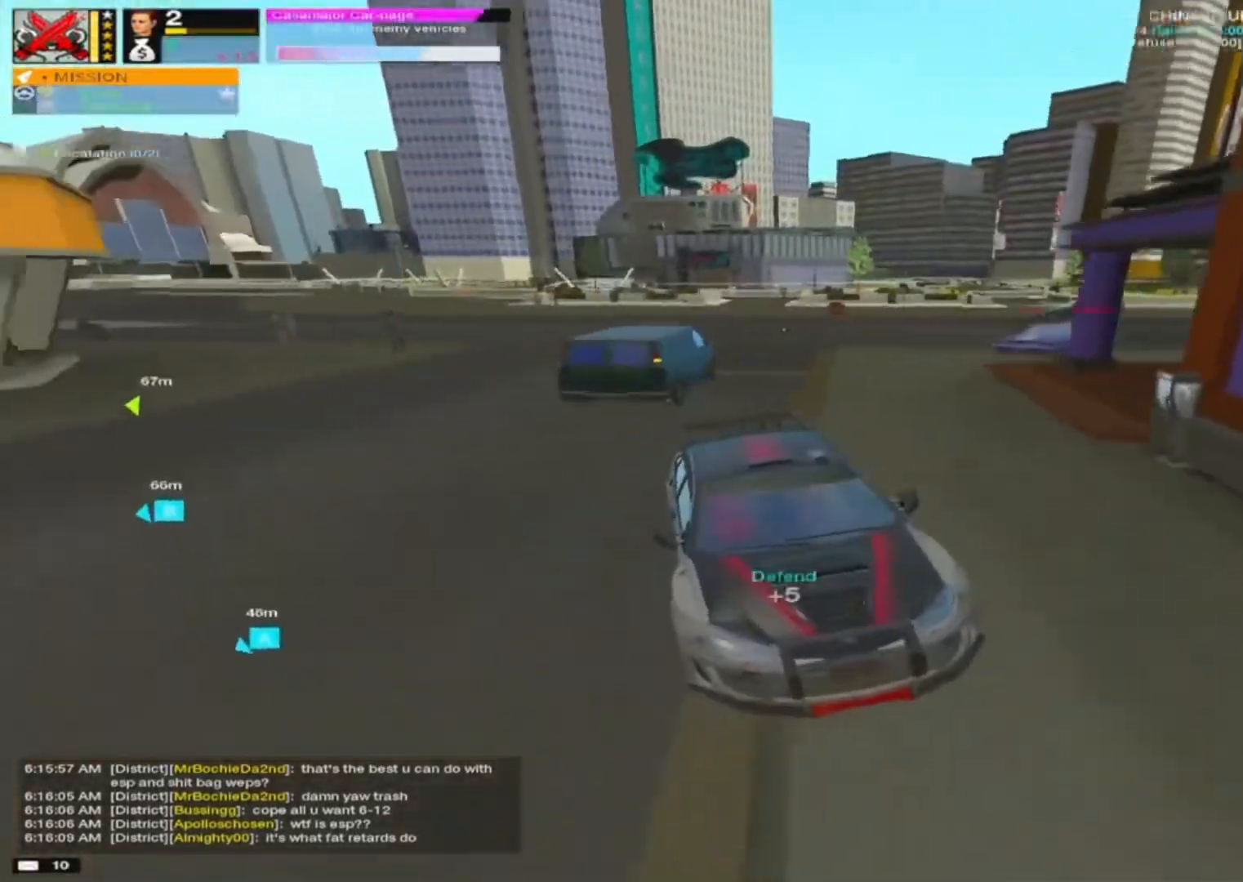
{"keys": [], "mouse": [], "mouse_move": "up", "events": [[17, "d", "down"], [300, "d", "up"], [433, "w", "up"]]}
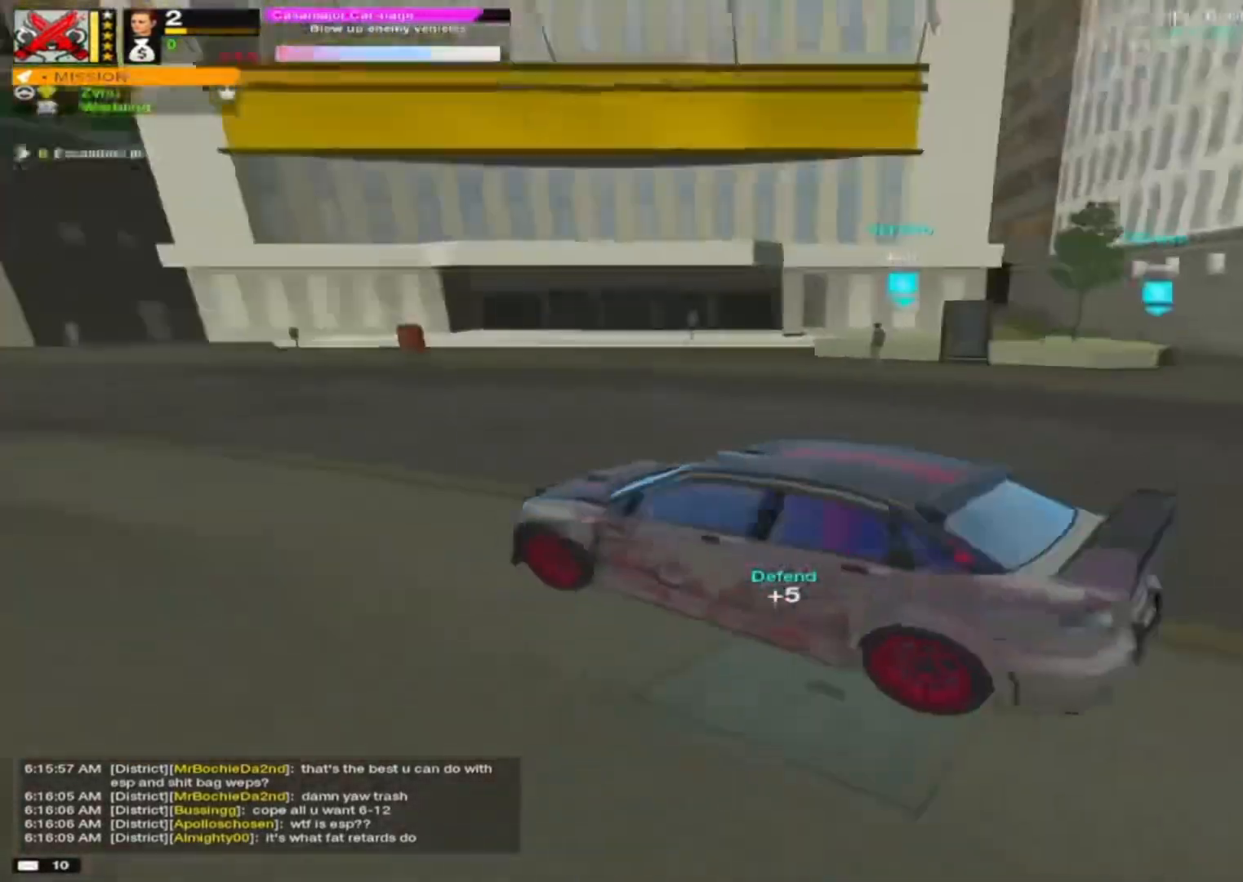
{"keys": ["a"], "mouse": [], "mouse_move": "right", "events": [[217, "a", "down"], [217, "s", "down"], [417, "s", "up"]]}
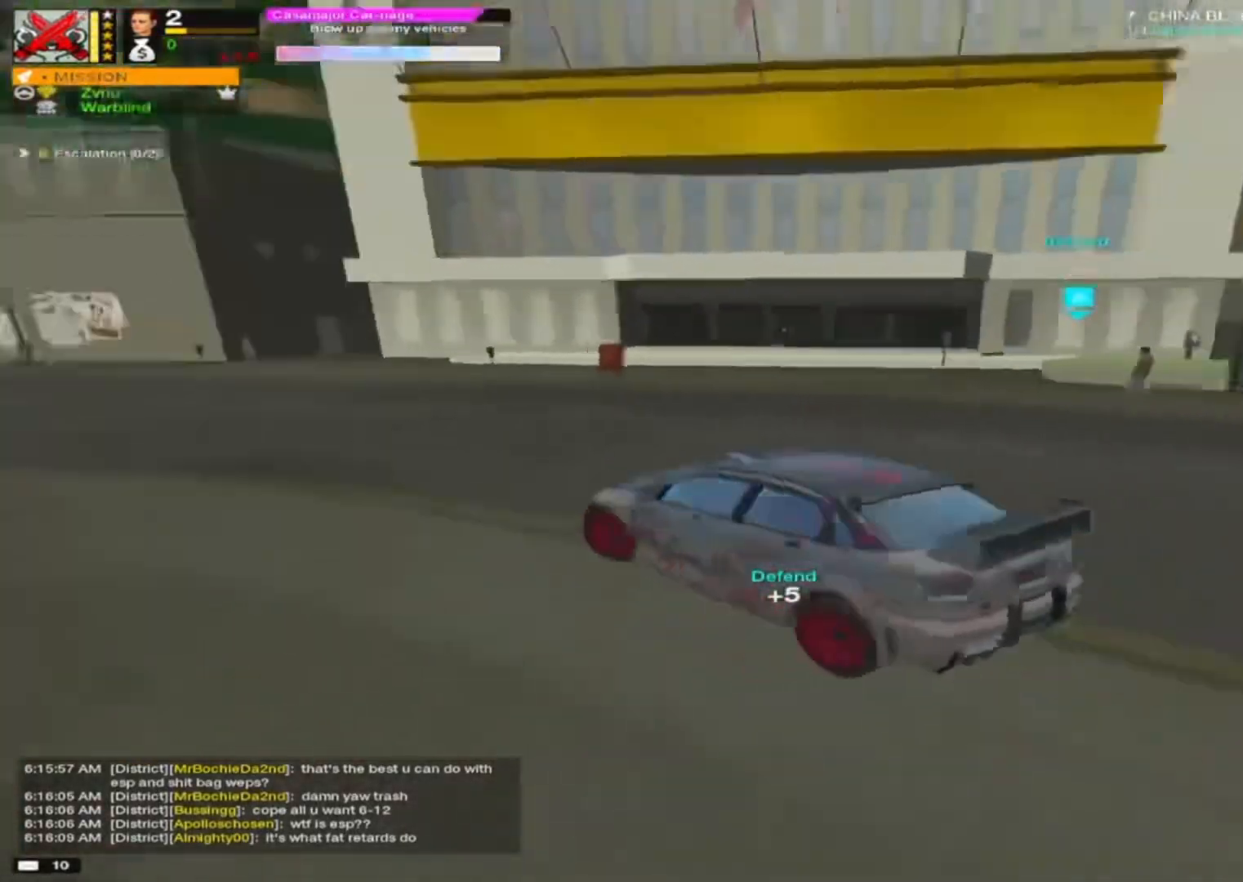
{"keys": ["d", "s"], "mouse": [], "mouse_move": "still", "events": [[133, "a", "up"], [133, "s", "down"], [183, "d", "down"]]}
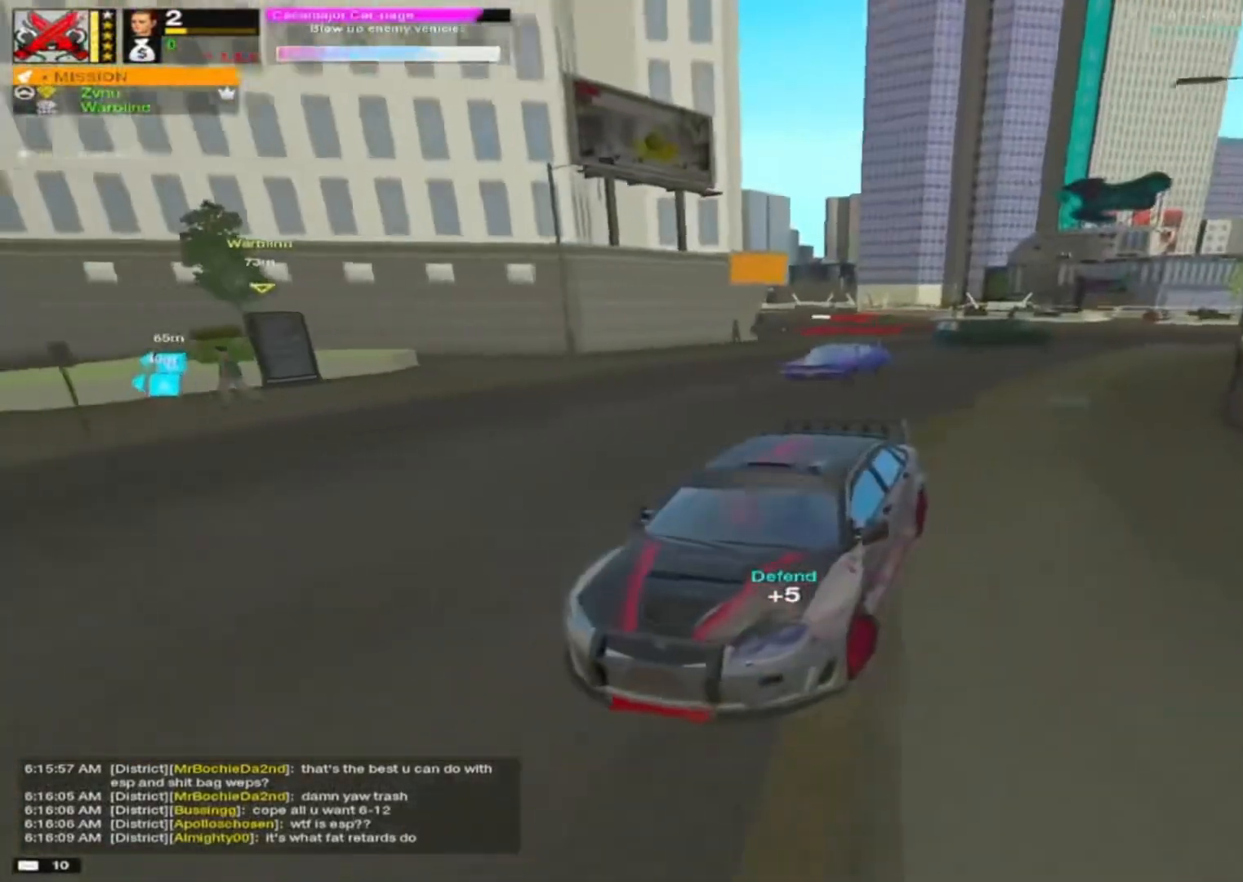
{"keys": ["d", "w"], "mouse": [], "mouse_move": "left", "events": [[17, "s", "up"], [300, "w", "down"]]}
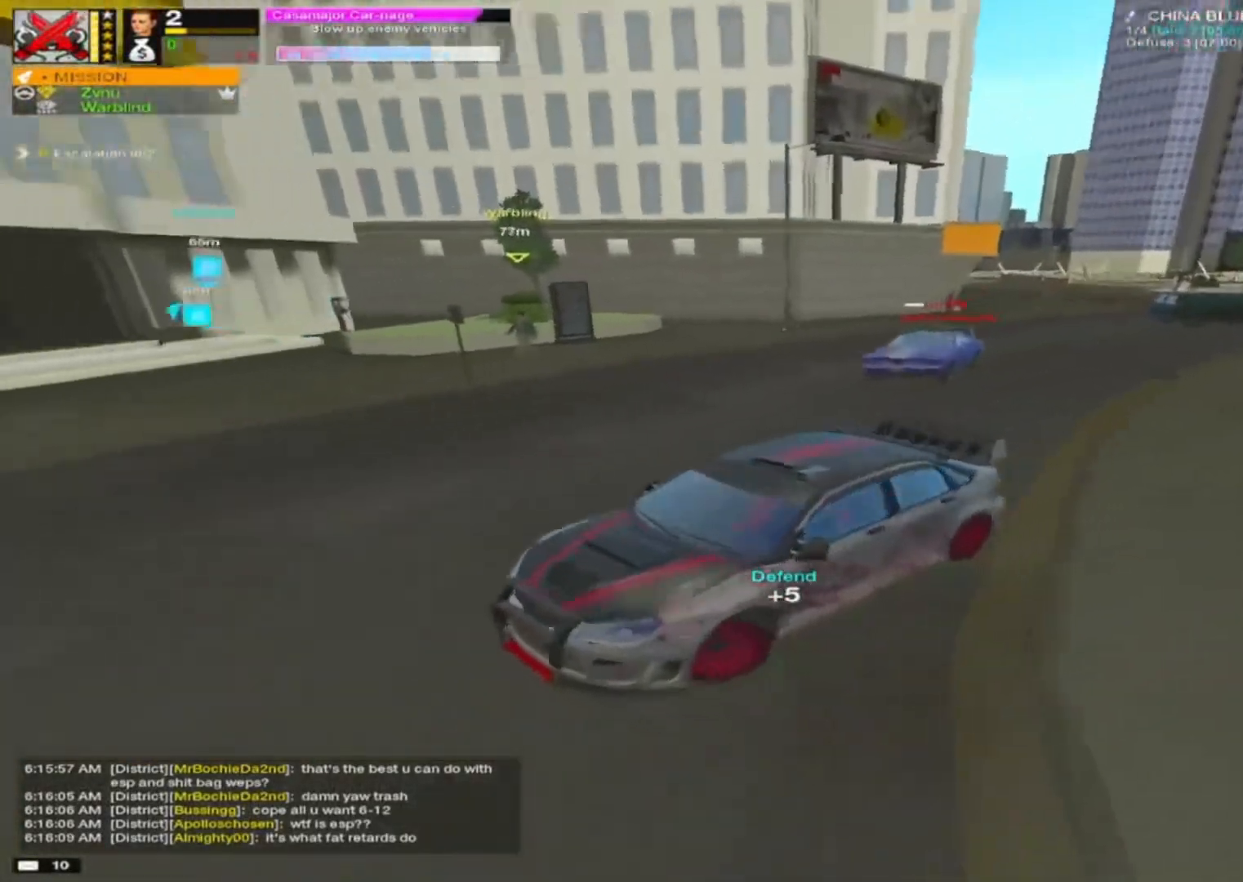
{"keys": ["d"], "mouse": [], "mouse_move": "still", "events": [[450, "w", "up"]]}
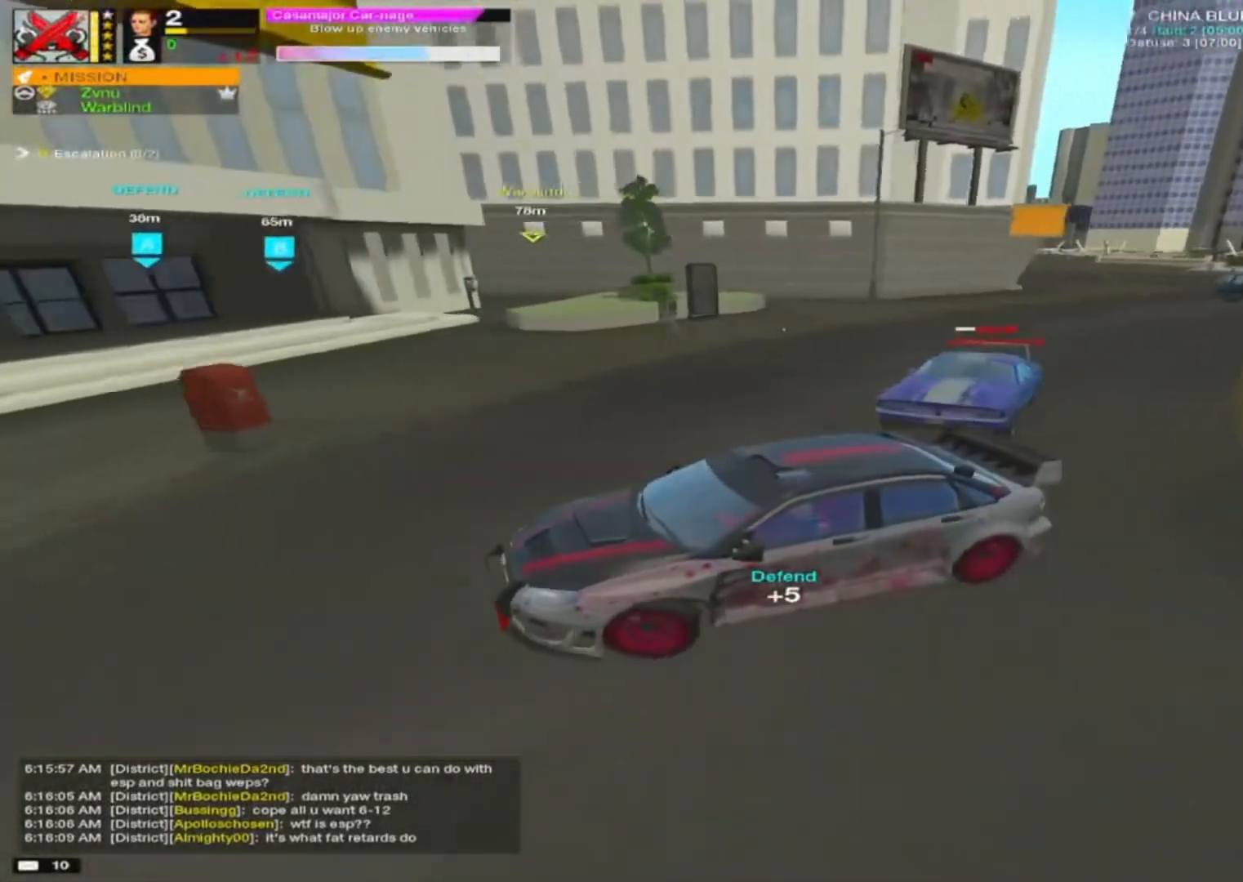
{"keys": ["d", "w"], "mouse": [], "mouse_move": "left", "events": [[100, "a", "down"], [100, "d", "up"], [100, "s", "down"], [233, "a", "up"], [233, "d", "down"], [333, "s", "up"], [467, "w", "down"]]}
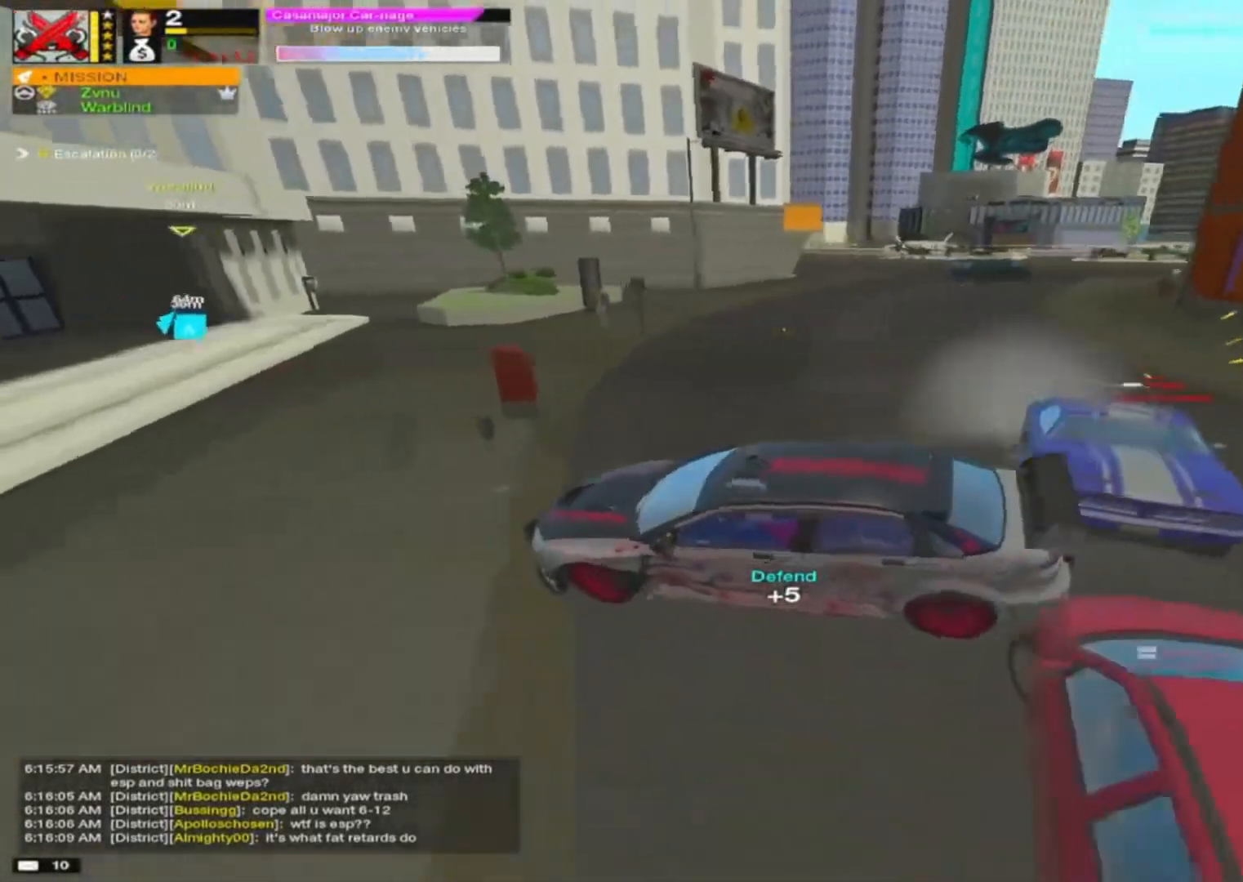
{"keys": ["d"], "mouse": [], "mouse_move": "right", "events": [[450, "w", "up"]]}
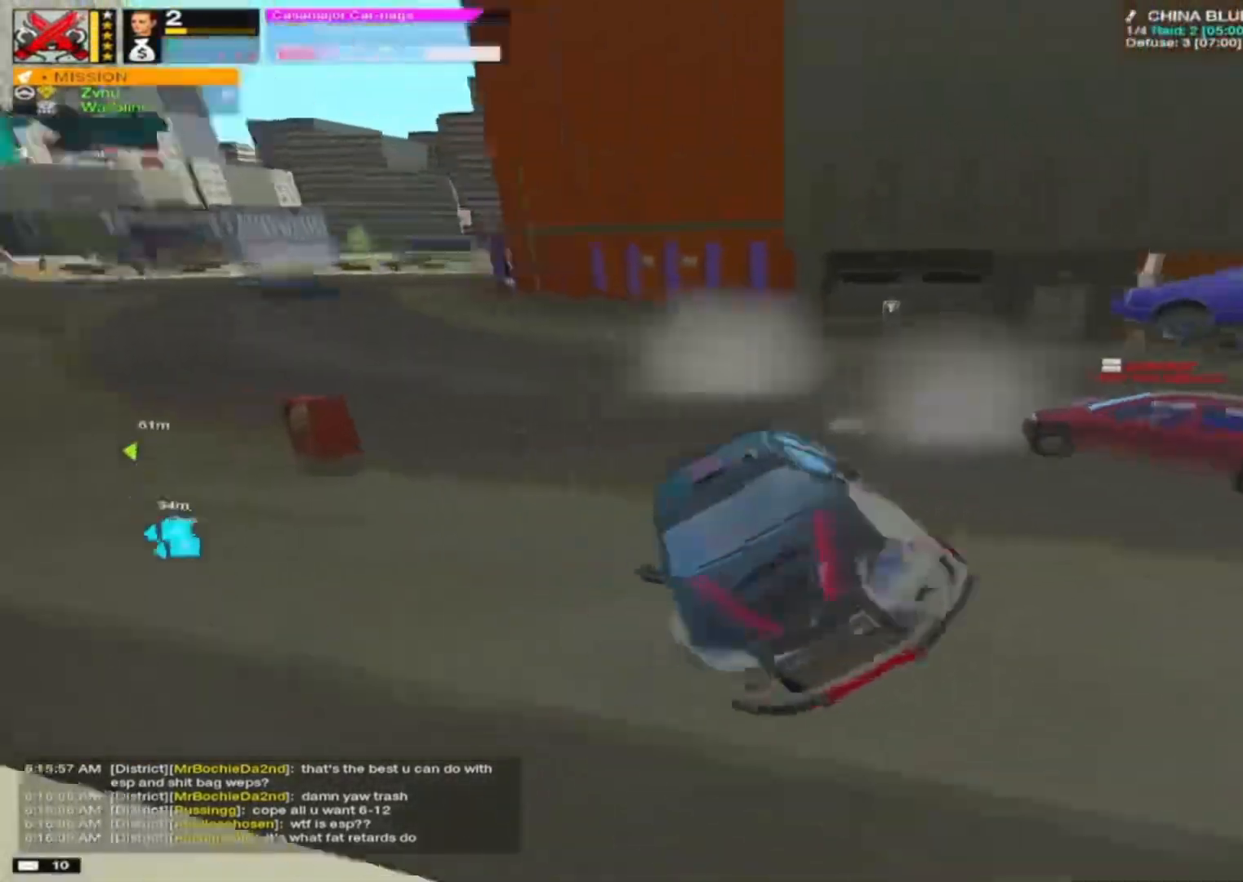
{"keys": ["d"], "mouse": [], "mouse_move": "up", "events": [[33, "a", "down"], [33, "s", "down"], [83, "d", "up"], [267, "a", "up"], [450, "d", "down"], [450, "s", "up"]]}
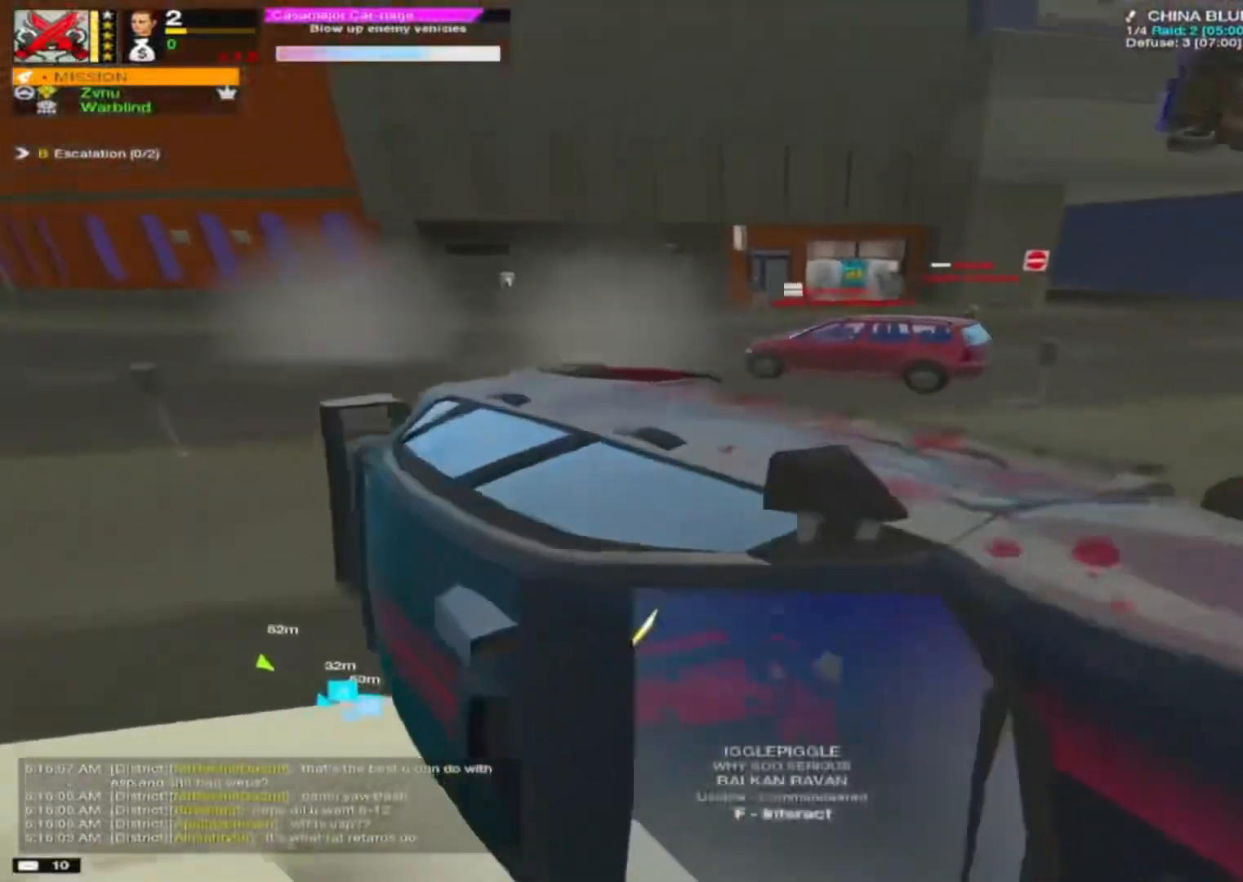
{"keys": ["w"], "mouse": [], "mouse_move": "still", "events": [[50, "w", "down"], [367, "d", "up"]]}
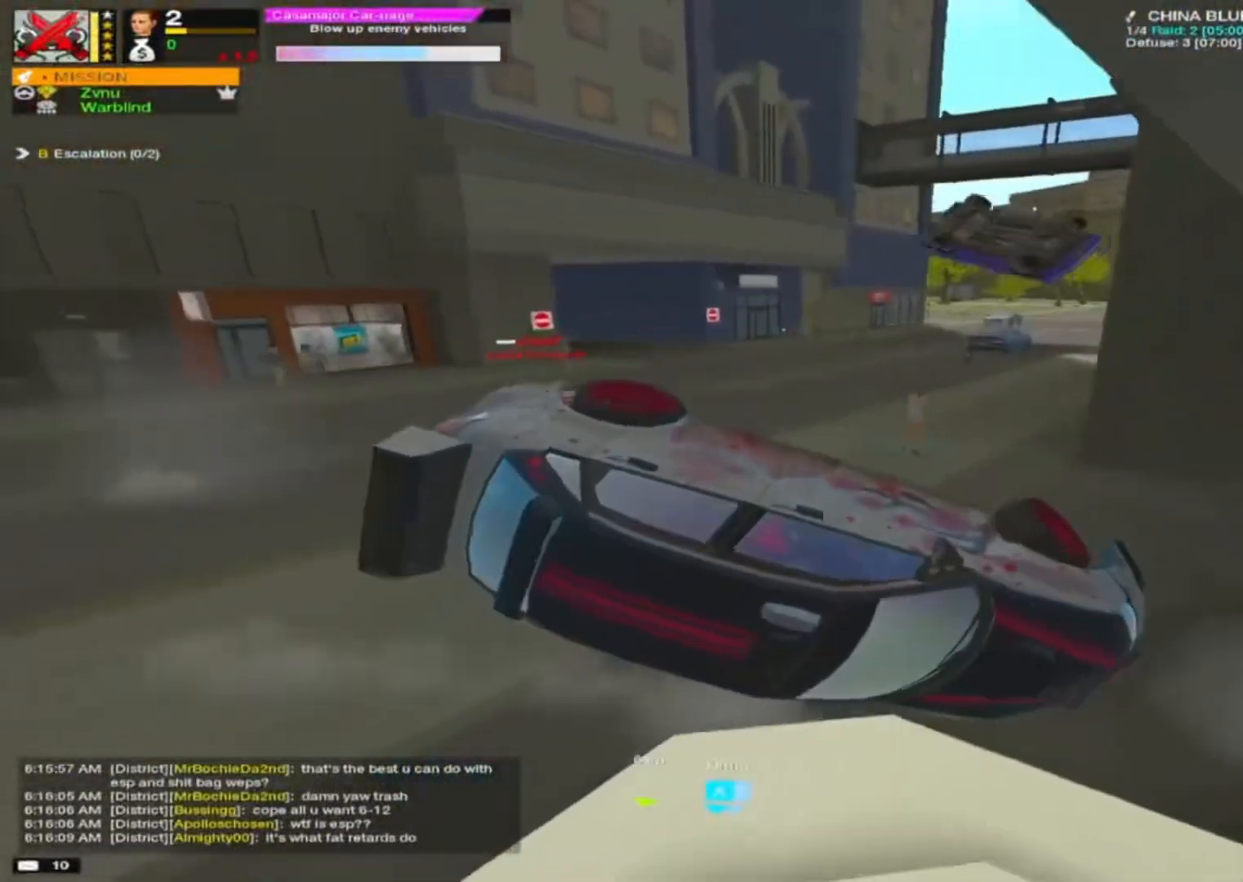
{"keys": ["a", "w"], "mouse": [], "mouse_move": "still", "events": [[117, "a", "down"]]}